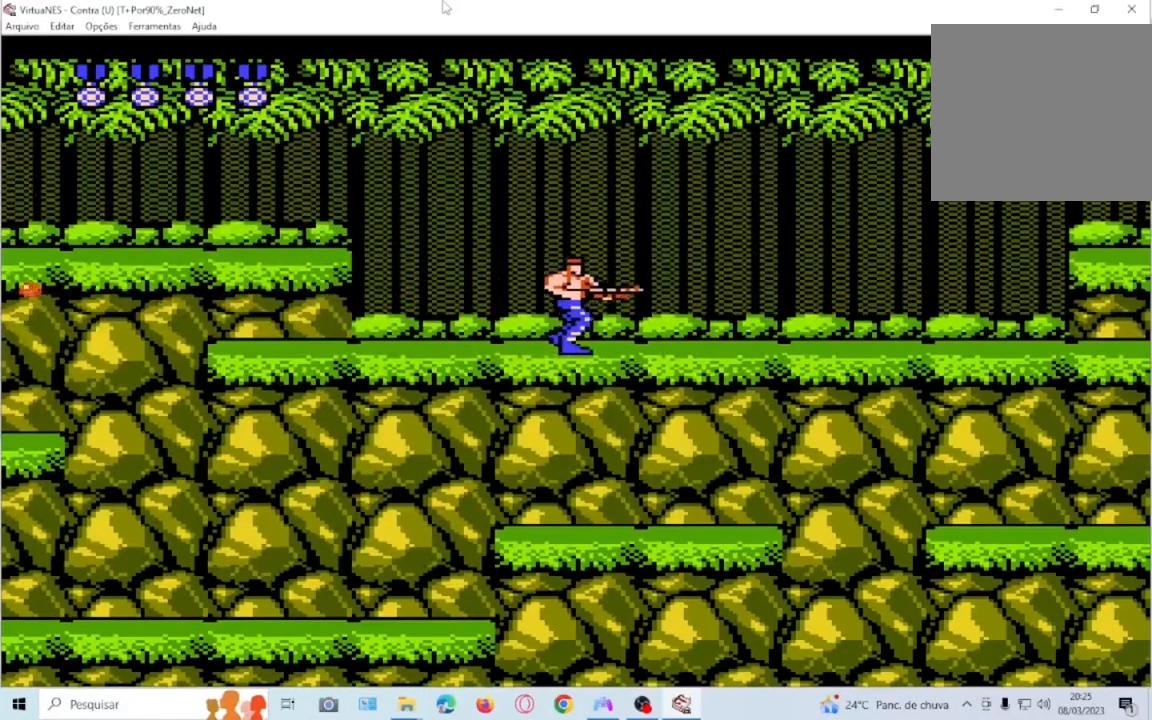
Gameplay with a controller (PlayStation layout); each line is a JSON object with the inputs held at the frame after it. "events" lists button and stick changes between this image and that frame as [ms after this image, input, new state], when the widget could be followed in between. Not read: L3 R3 SQUARE left_stick right_stick.
{"buttons": ["DPAD_RIGHT"]}
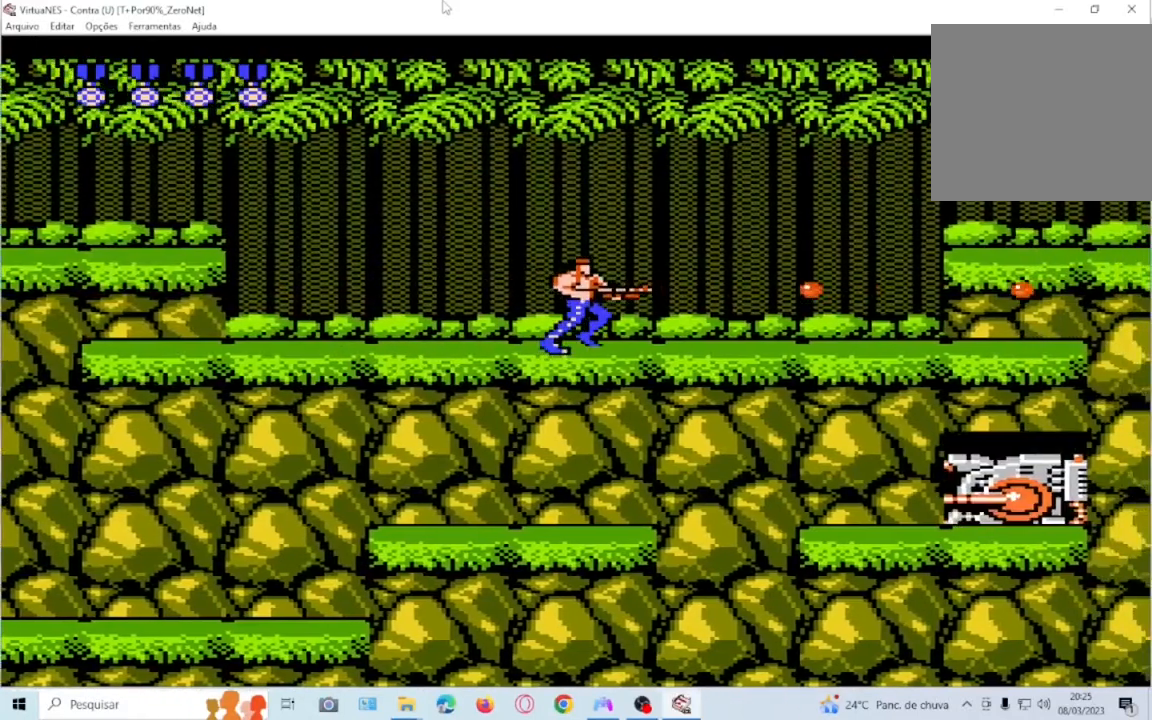
{"buttons": ["DPAD_LEFT"]}
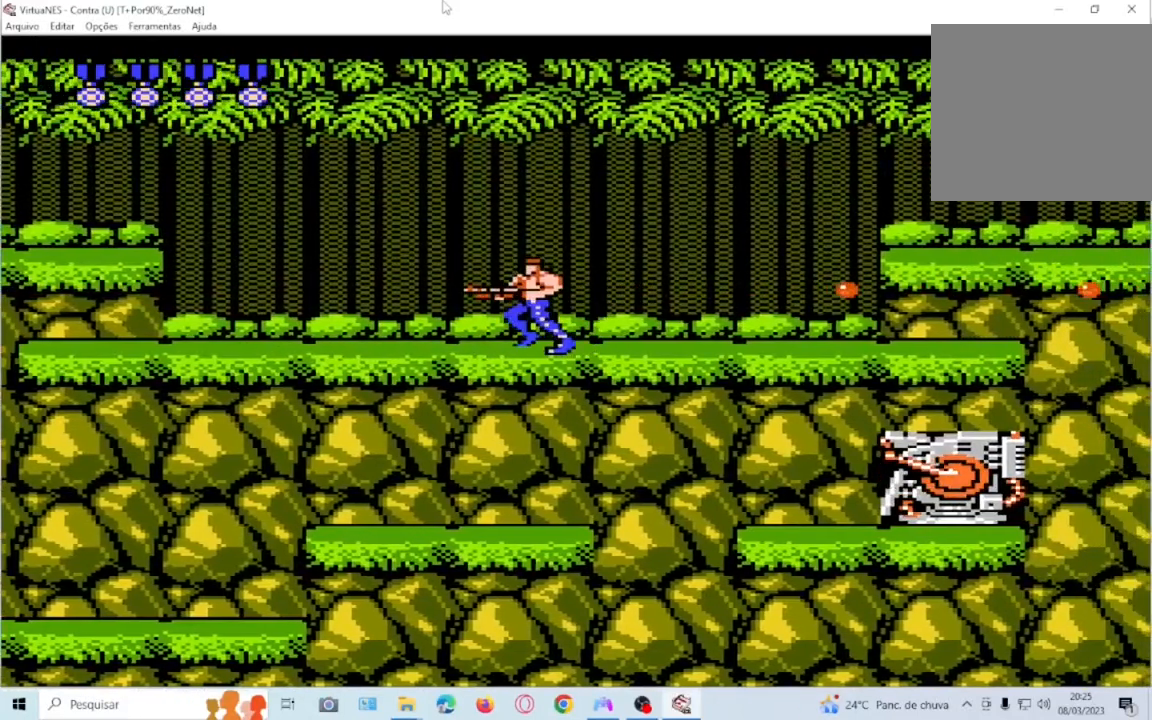
{"buttons": ["DPAD_DOWN", "DPAD_RIGHT"], "events": [[233, "DPAD_LEFT", "up"], [267, "DPAD_RIGHT", "down"], [300, "DPAD_DOWN", "down"]]}
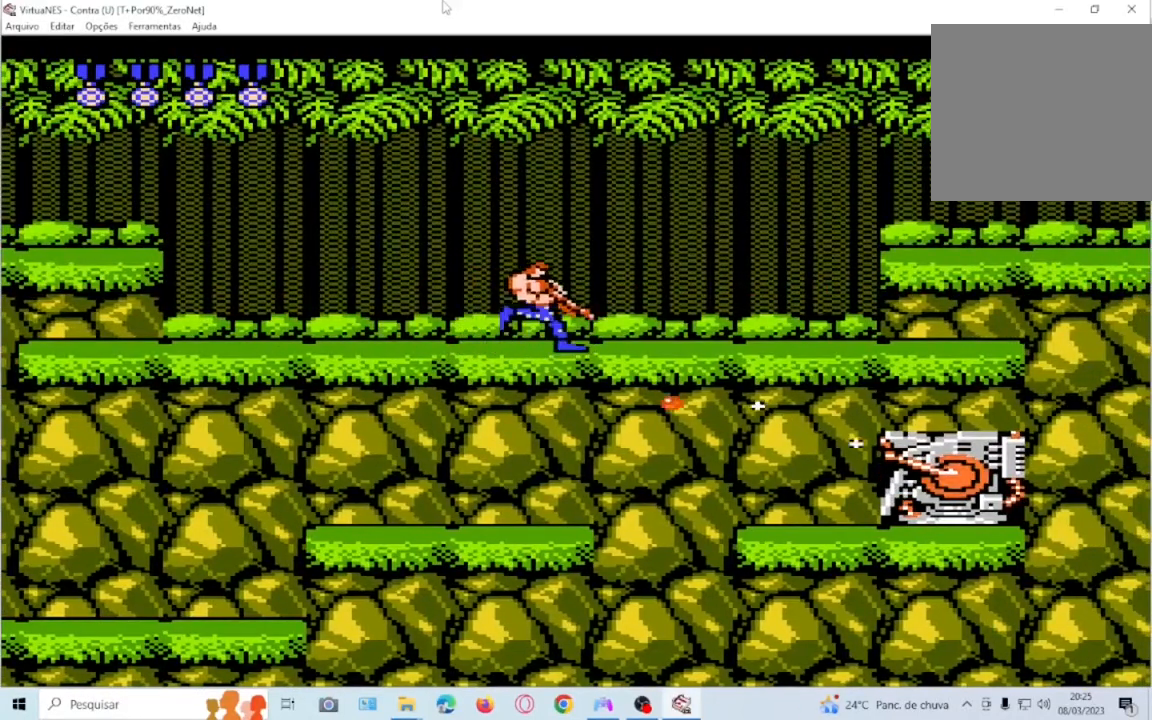
{"buttons": ["DPAD_DOWN", "DPAD_RIGHT"], "events": [[134, "CROSS", "down"], [300, "CROSS", "up"]]}
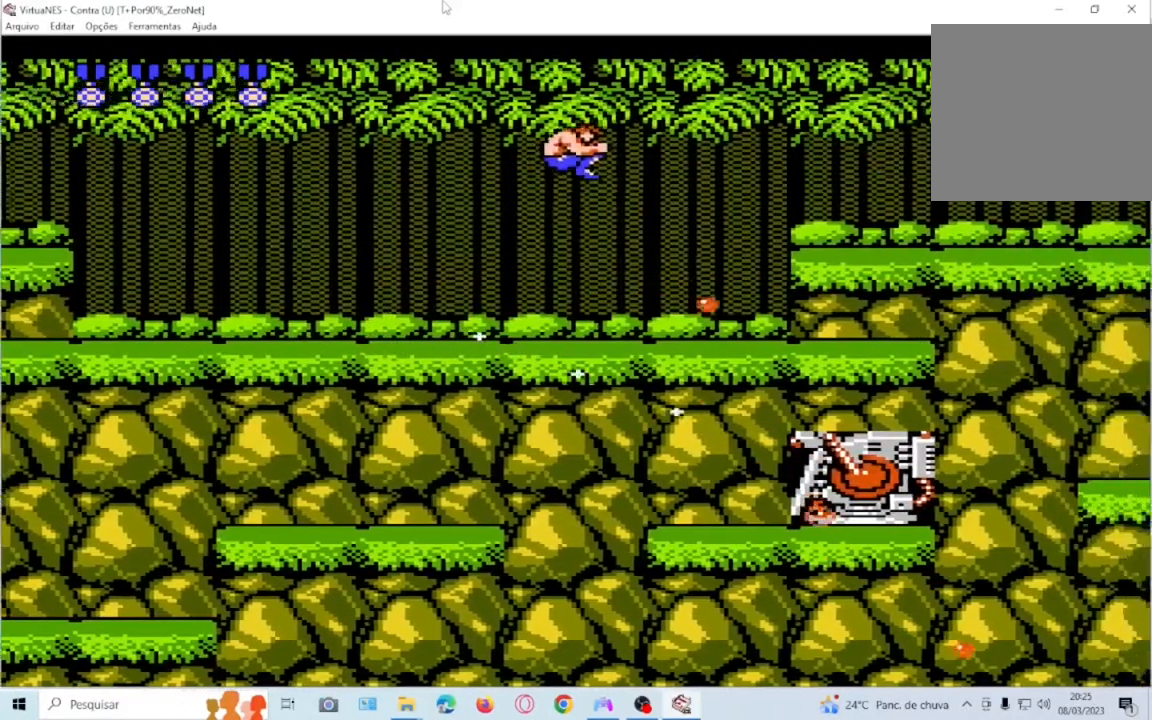
{"buttons": ["DPAD_LEFT"], "events": [[467, "DPAD_RIGHT", "up"], [500, "DPAD_DOWN", "up"], [500, "DPAD_LEFT", "down"]]}
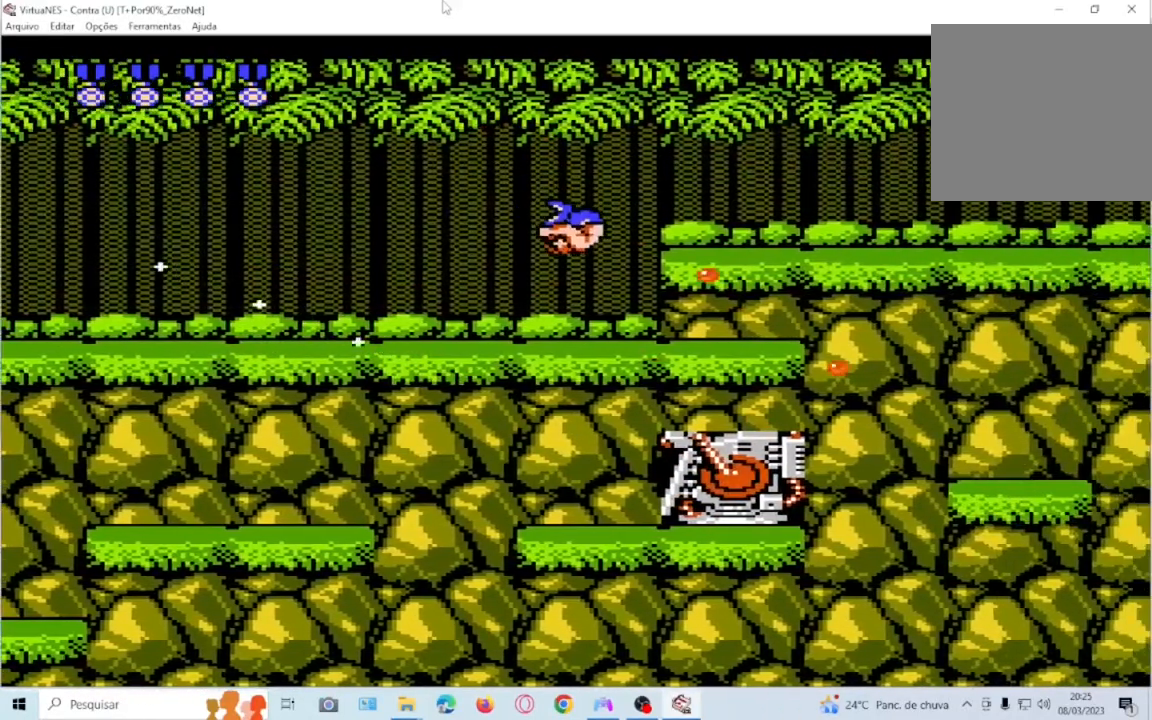
{"buttons": ["DPAD_LEFT"], "events": []}
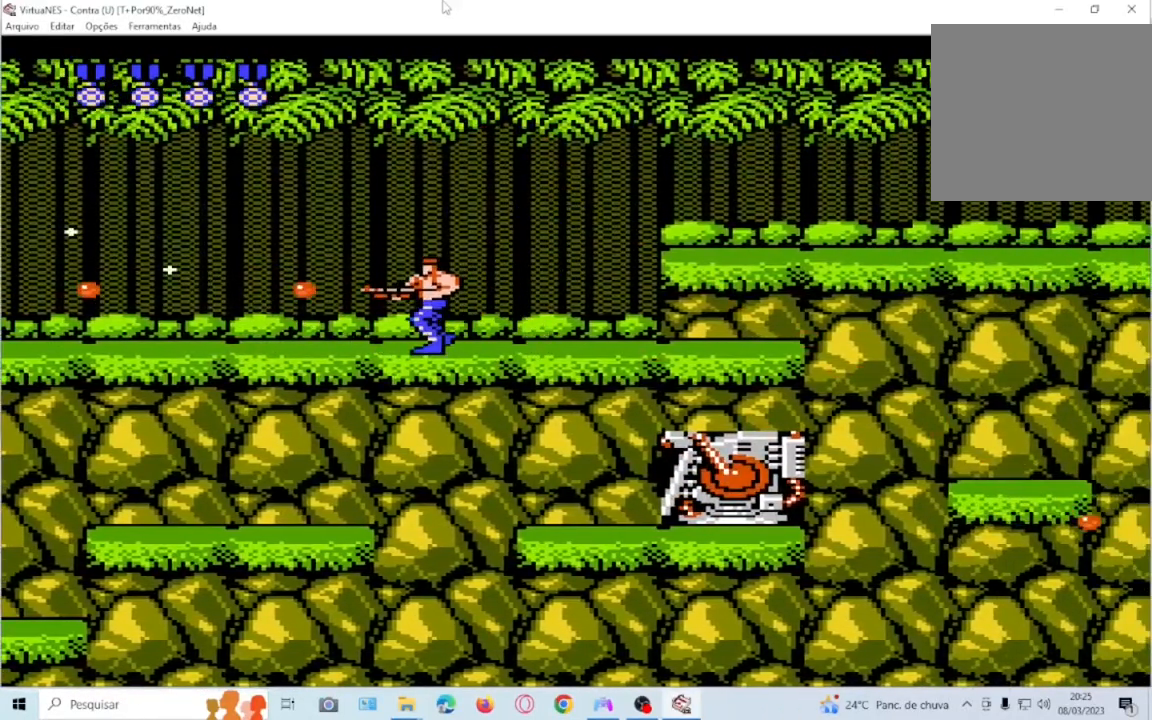
{"buttons": ["DPAD_DOWN", "DPAD_RIGHT"], "events": [[267, "DPAD_DOWN", "down"], [267, "DPAD_LEFT", "up"], [267, "DPAD_RIGHT", "down"]]}
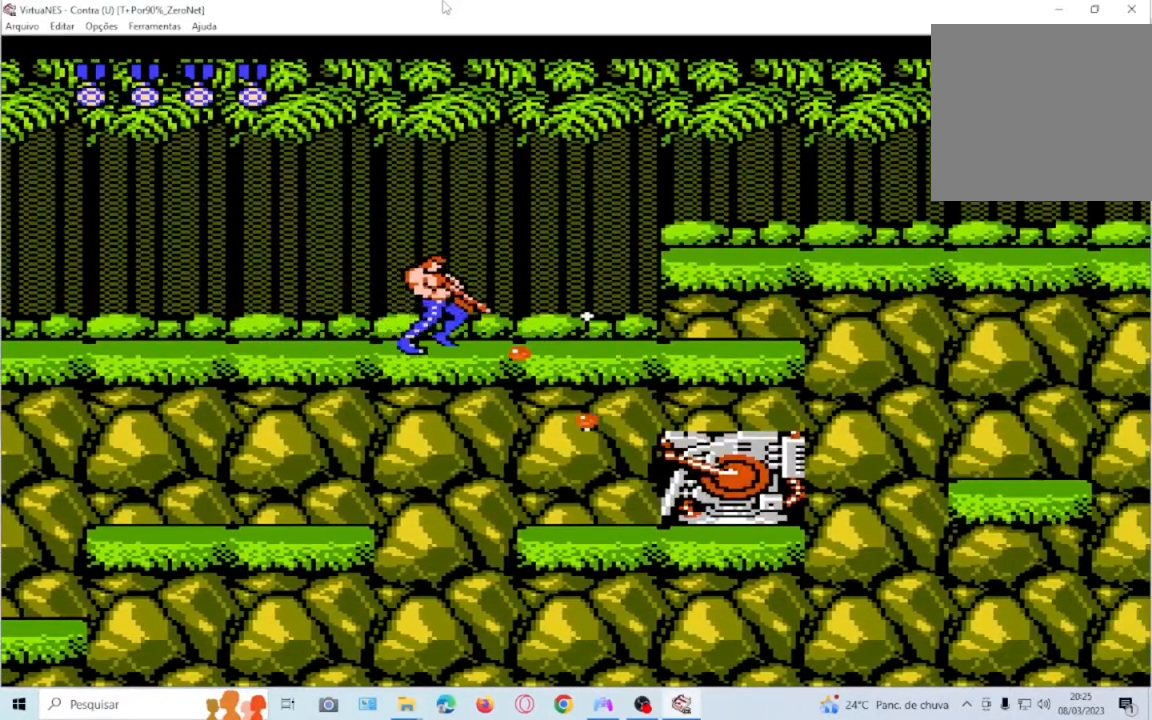
{"buttons": ["CROSS", "DPAD_LEFT"], "events": [[33, "DPAD_RIGHT", "up"], [100, "DPAD_LEFT", "down"], [234, "DPAD_DOWN", "up"], [467, "CROSS", "down"]]}
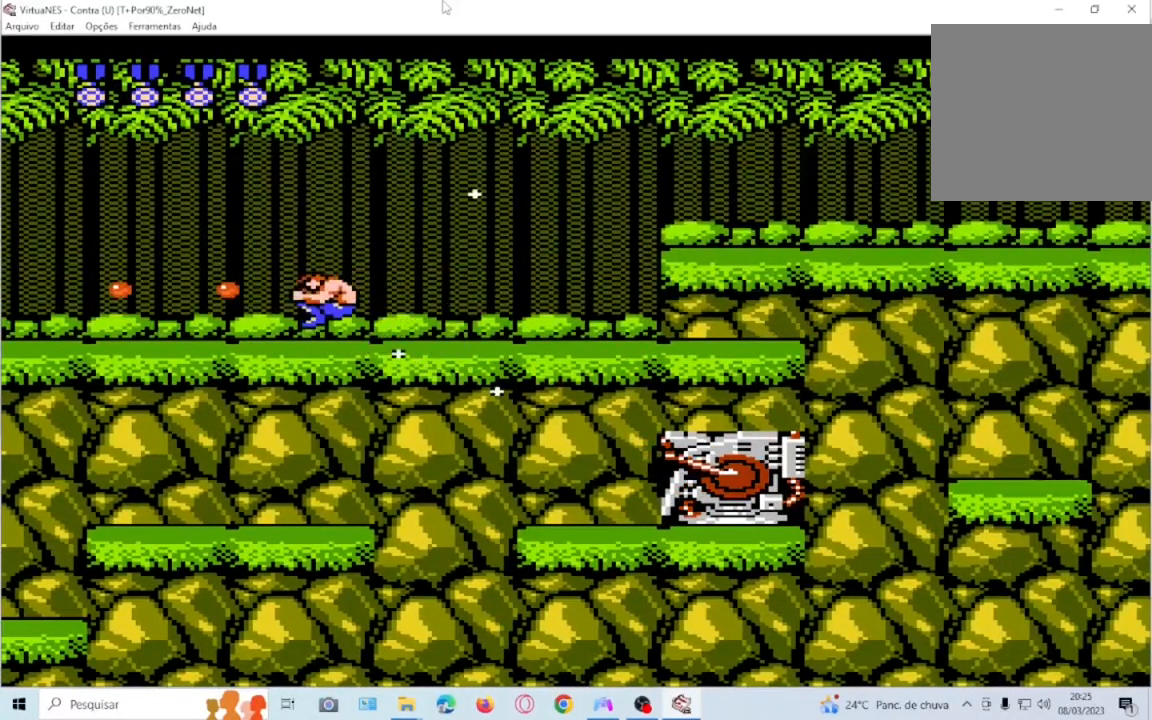
{"buttons": ["DPAD_RIGHT"], "events": [[200, "DPAD_LEFT", "up"], [200, "DPAD_RIGHT", "down"], [500, "CROSS", "up"]]}
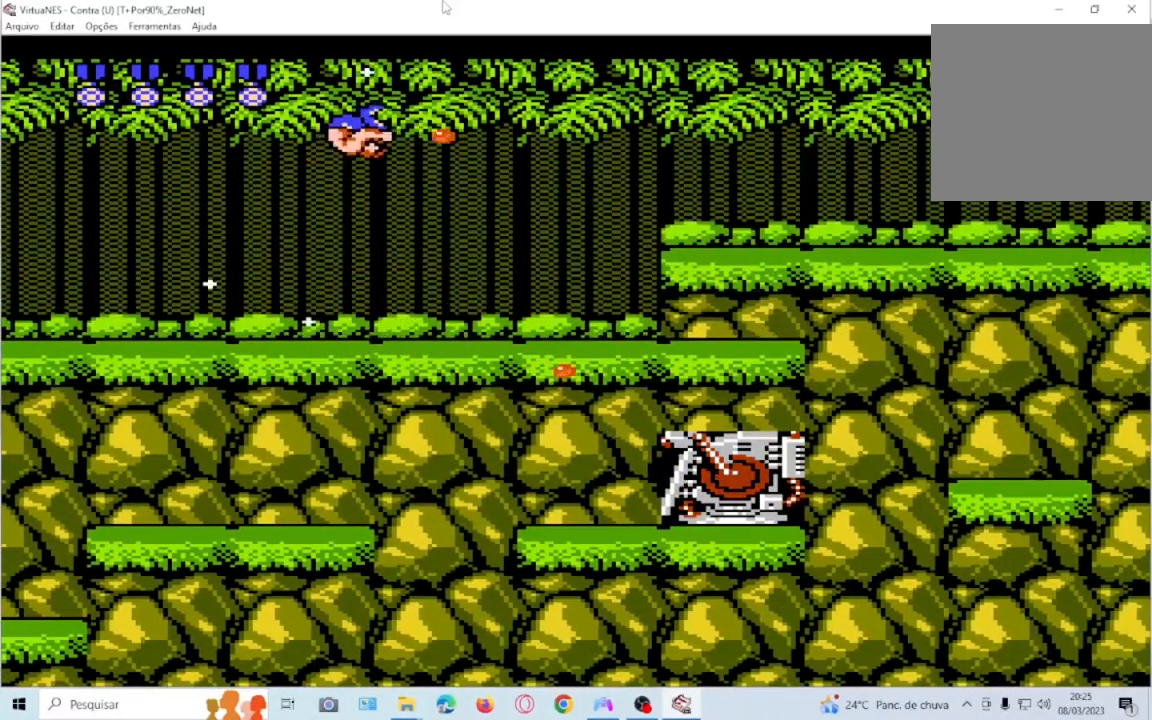
{"buttons": ["DPAD_DOWN", "DPAD_RIGHT"], "events": [[200, "DPAD_DOWN", "down"]]}
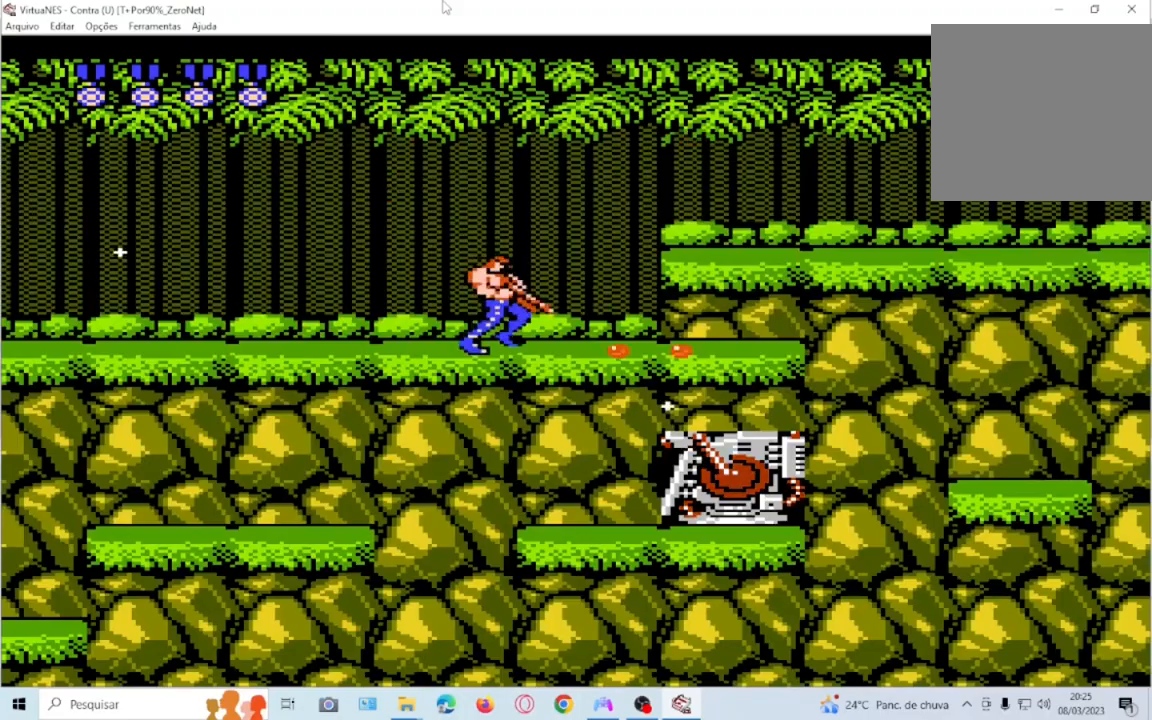
{"buttons": ["CROSS", "DPAD_DOWN", "DPAD_RIGHT"], "events": [[267, "CROSS", "down"]]}
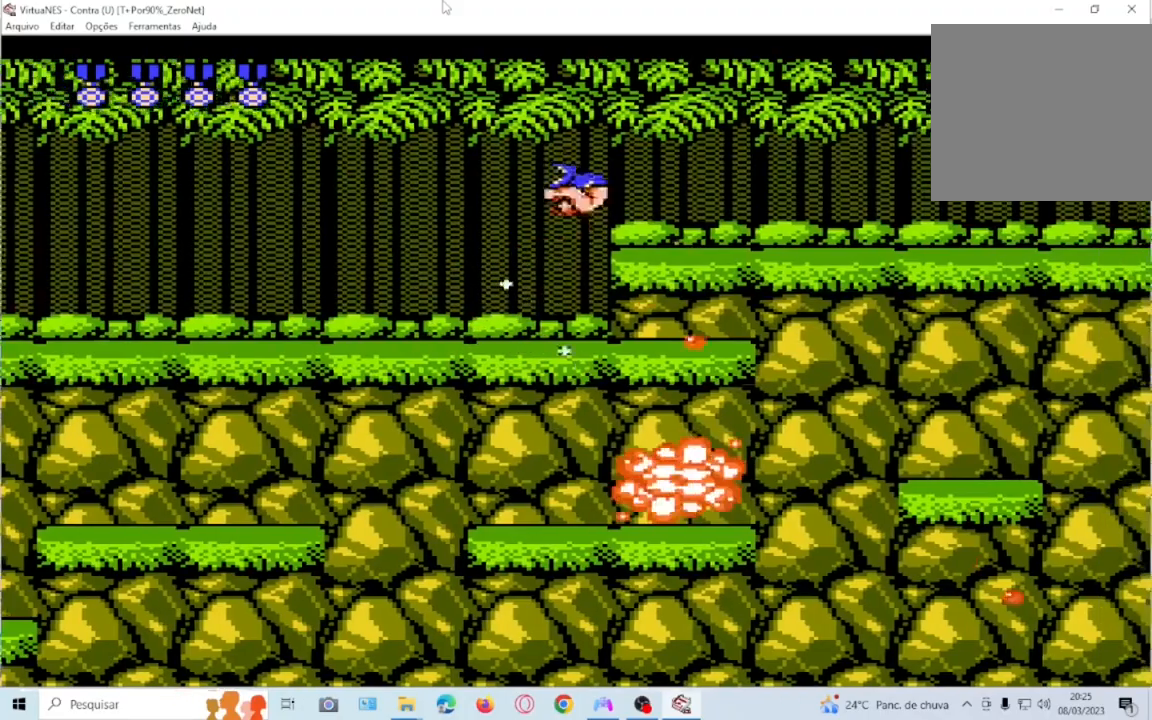
{"buttons": ["DPAD_RIGHT"], "events": [[267, "CROSS", "up"], [401, "DPAD_DOWN", "up"]]}
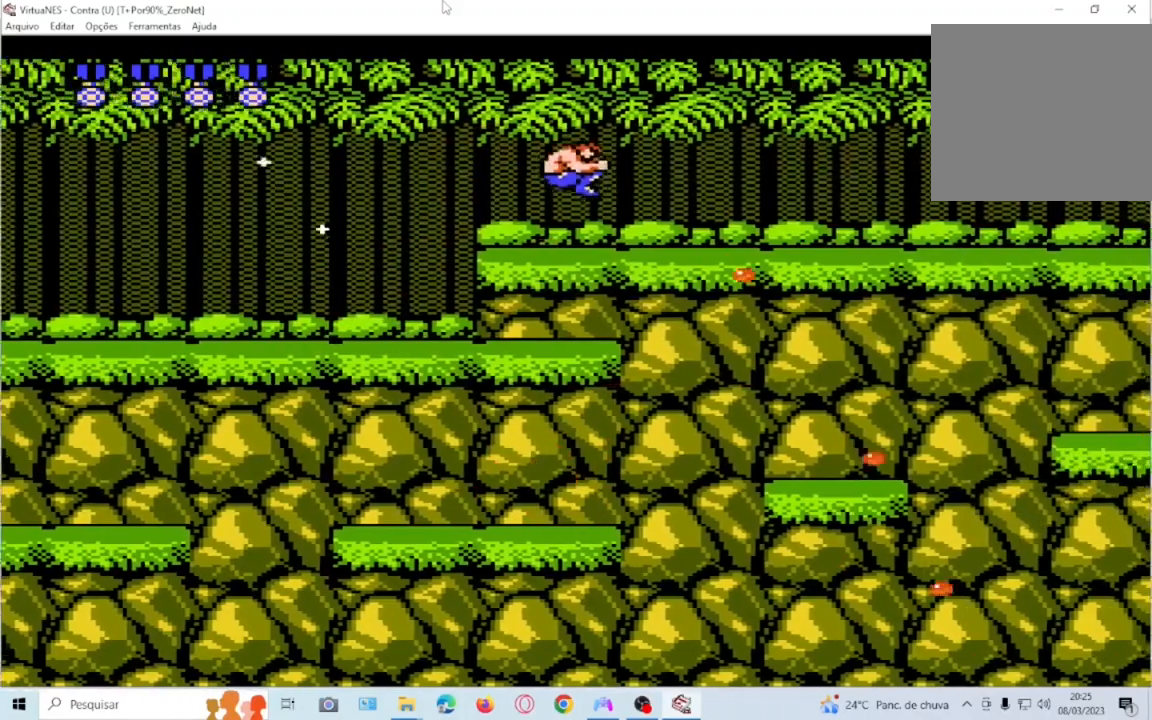
{"buttons": ["DPAD_RIGHT"], "events": []}
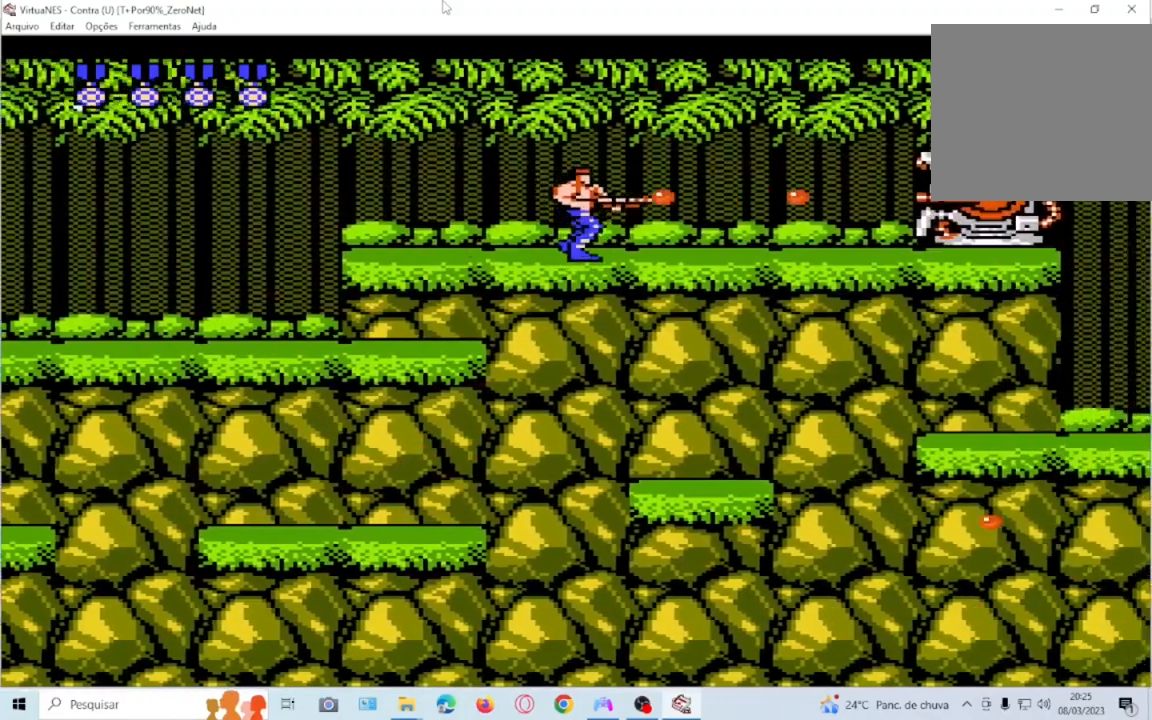
{"buttons": ["DPAD_DOWN"]}
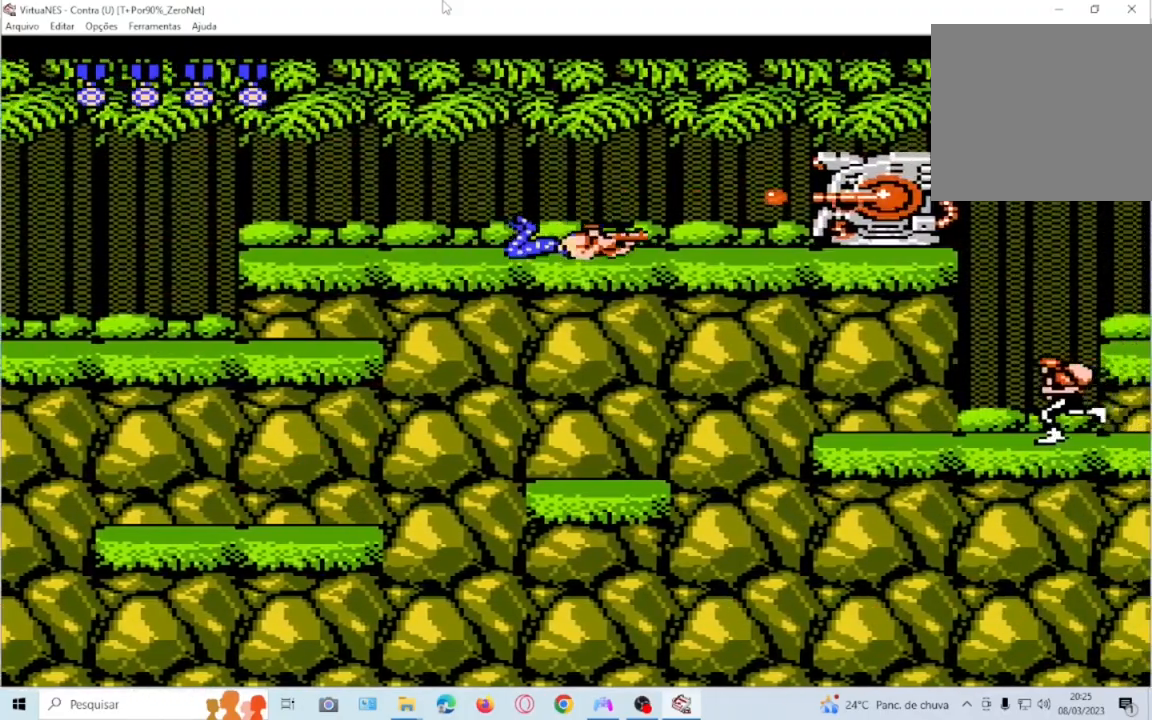
{"buttons": ["DPAD_DOWN"], "events": []}
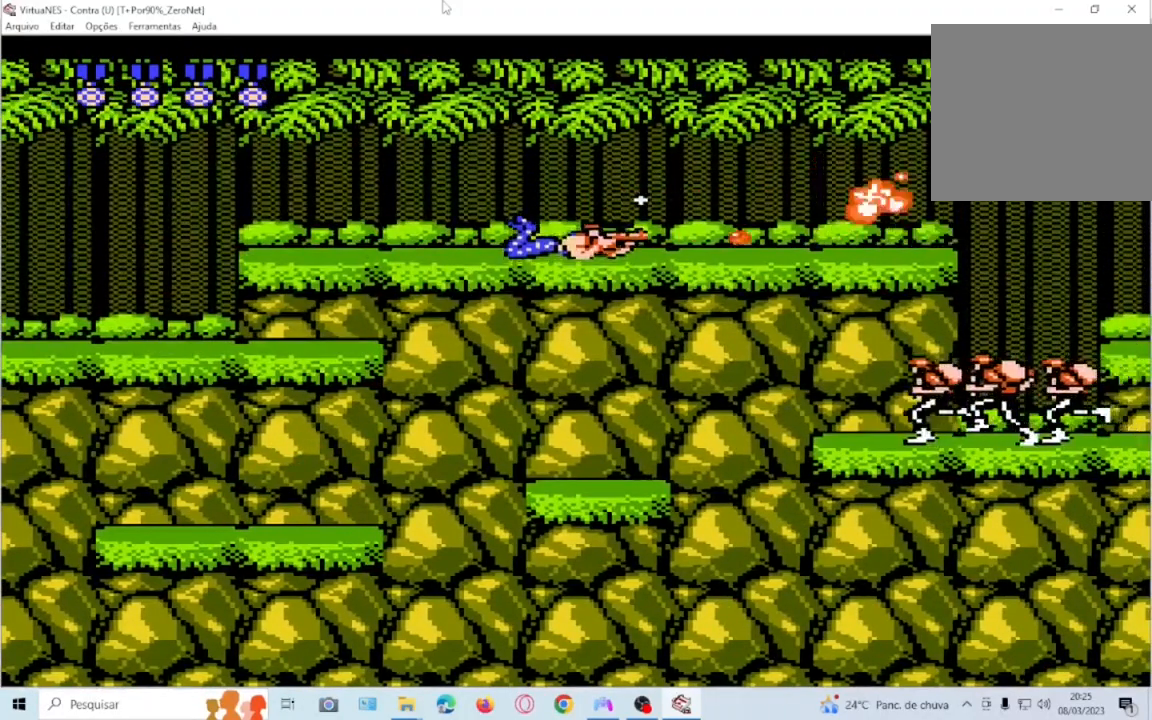
{"buttons": ["DPAD_DOWN"], "events": []}
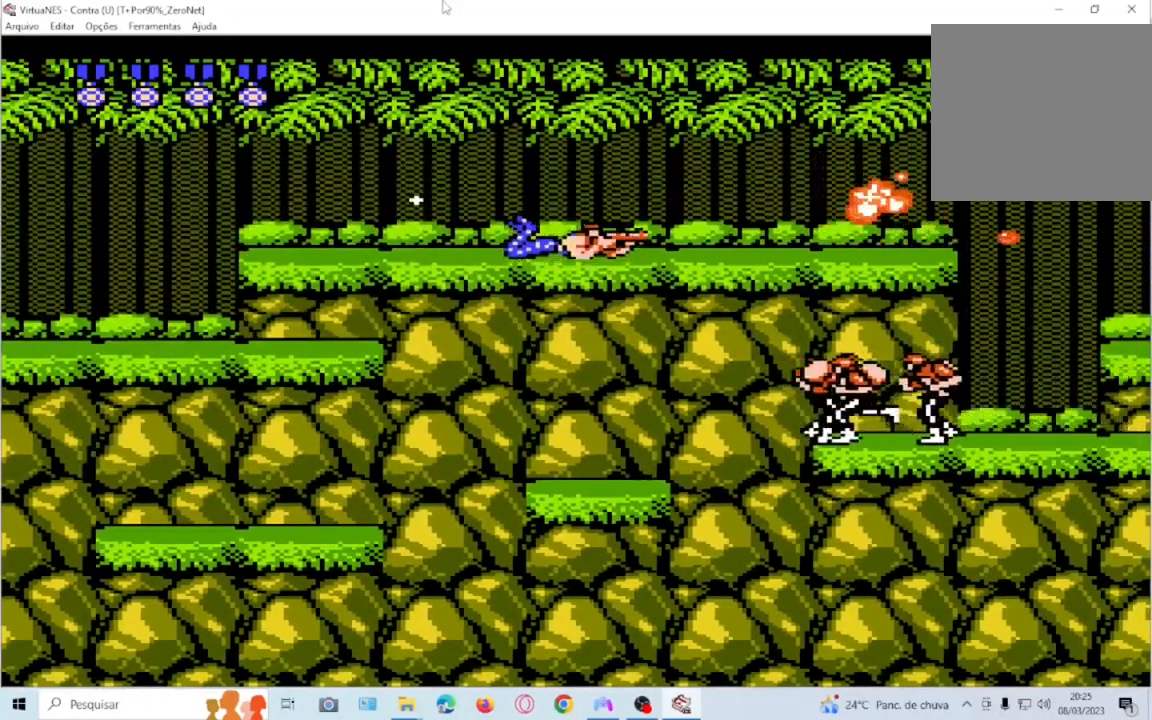
{"buttons": ["DPAD_DOWN"], "events": []}
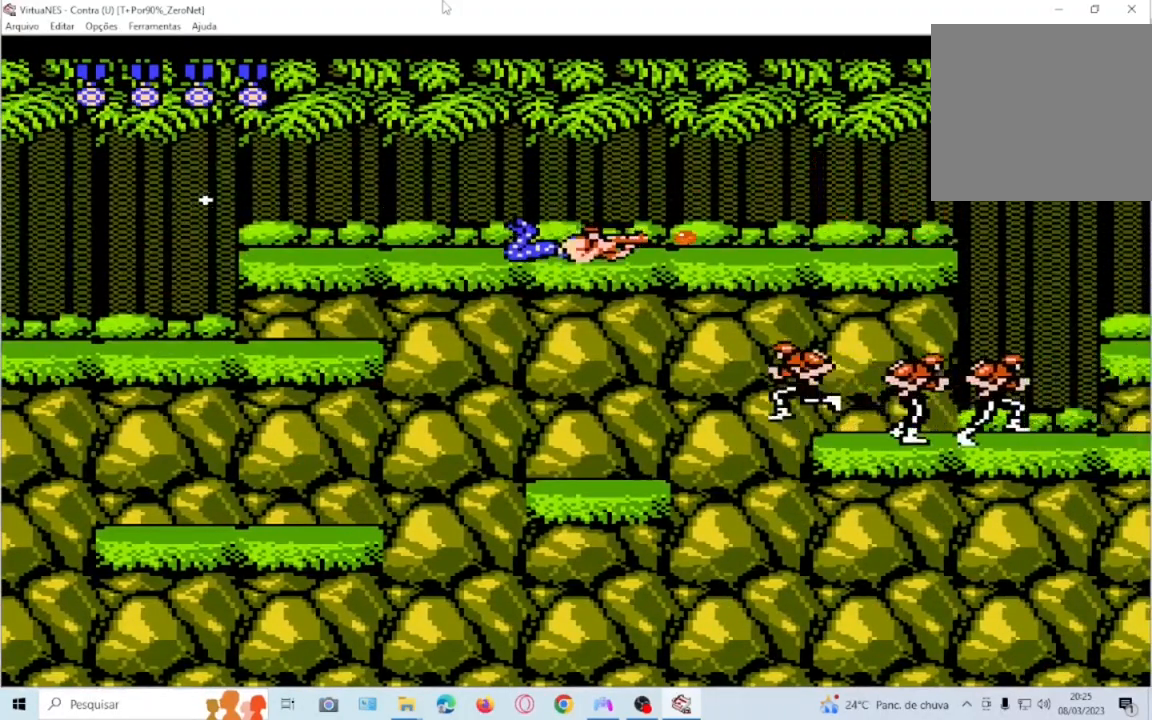
{"buttons": ["DPAD_DOWN", "DPAD_RIGHT"], "events": [[267, "DPAD_RIGHT", "down"]]}
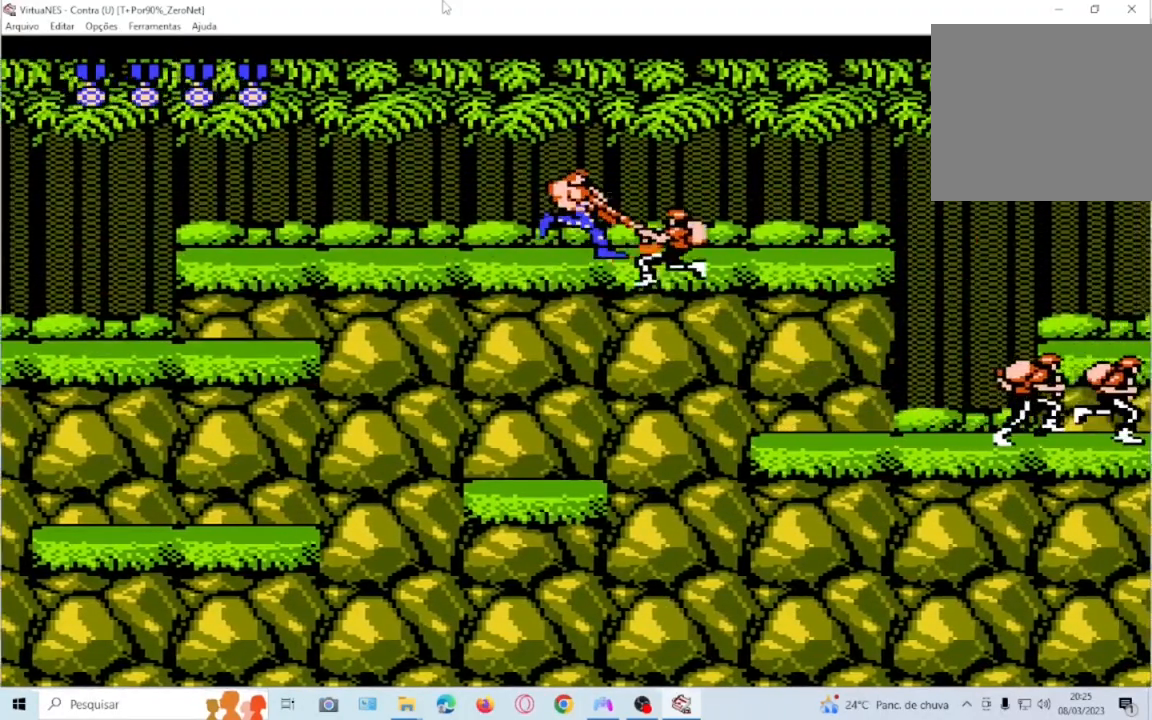
{"buttons": ["DPAD_DOWN", "DPAD_RIGHT"], "events": []}
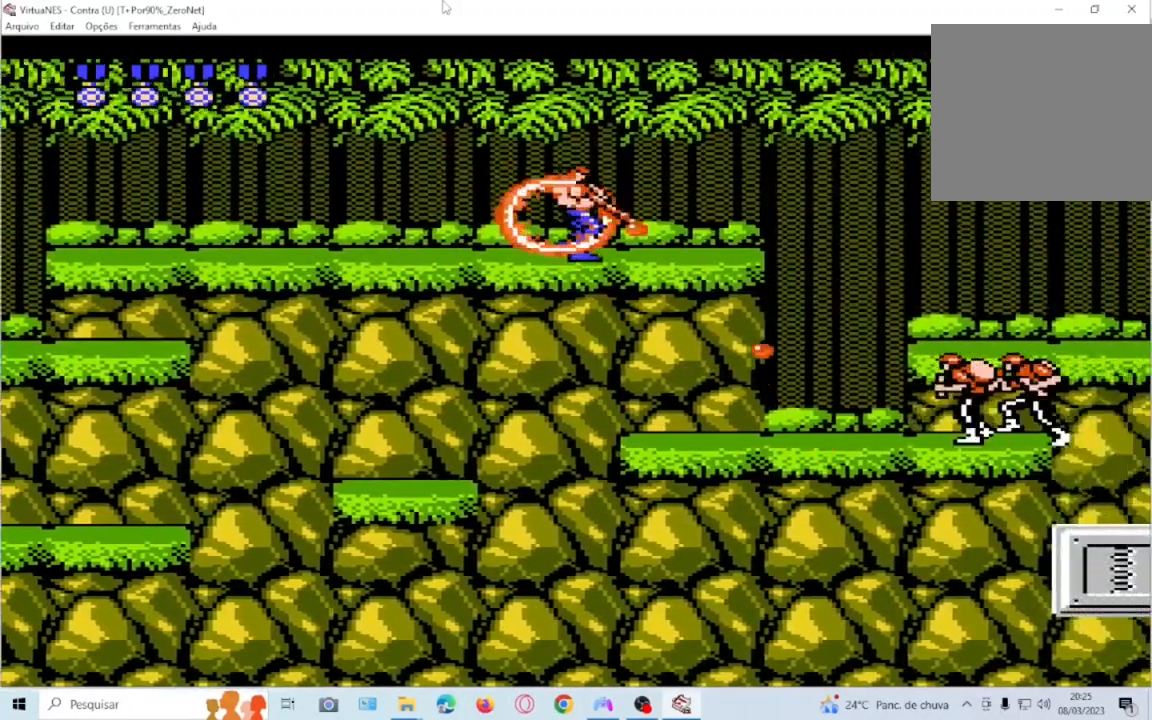
{"buttons": ["DPAD_DOWN", "DPAD_RIGHT"], "events": []}
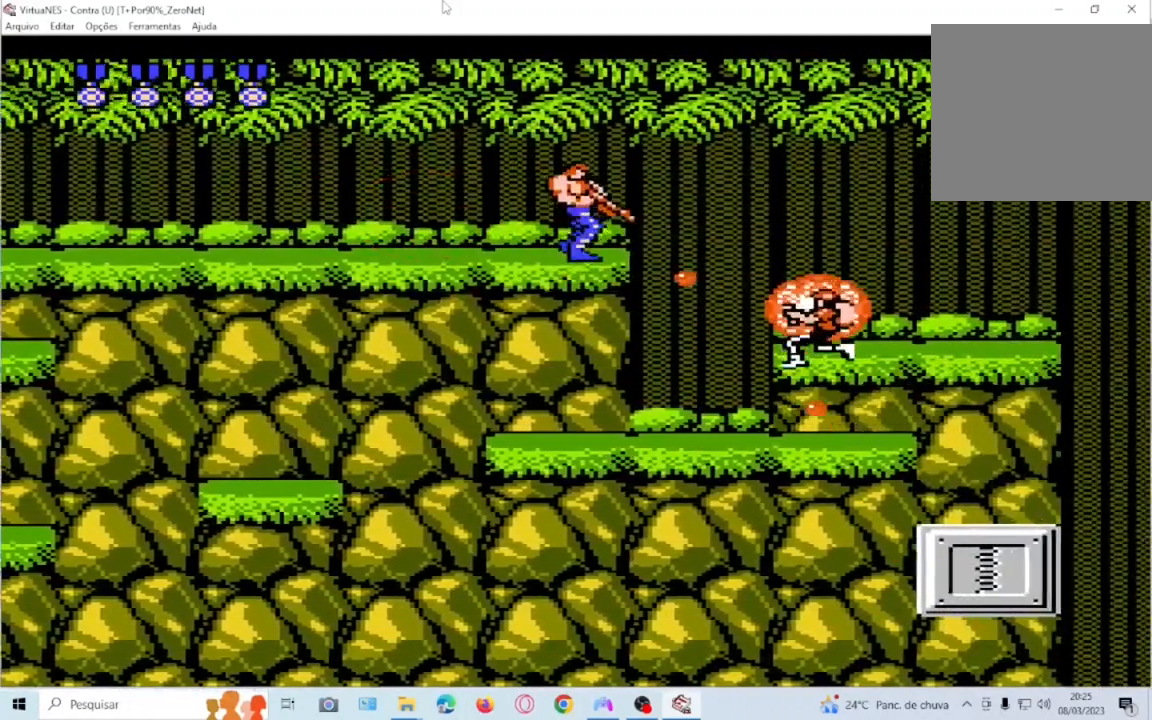
{"buttons": ["DPAD_LEFT"], "events": [[33, "DPAD_RIGHT", "up"], [66, "DPAD_DOWN", "up"], [100, "DPAD_LEFT", "down"]]}
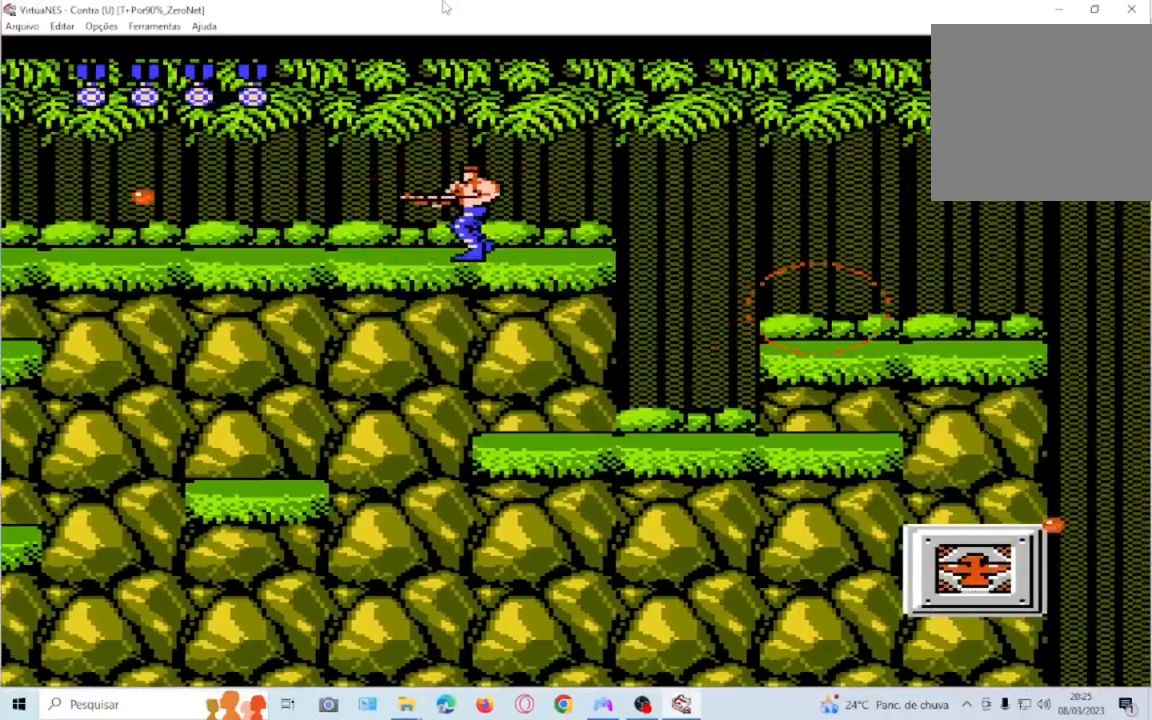
{"buttons": ["DPAD_DOWN", "DPAD_RIGHT"]}
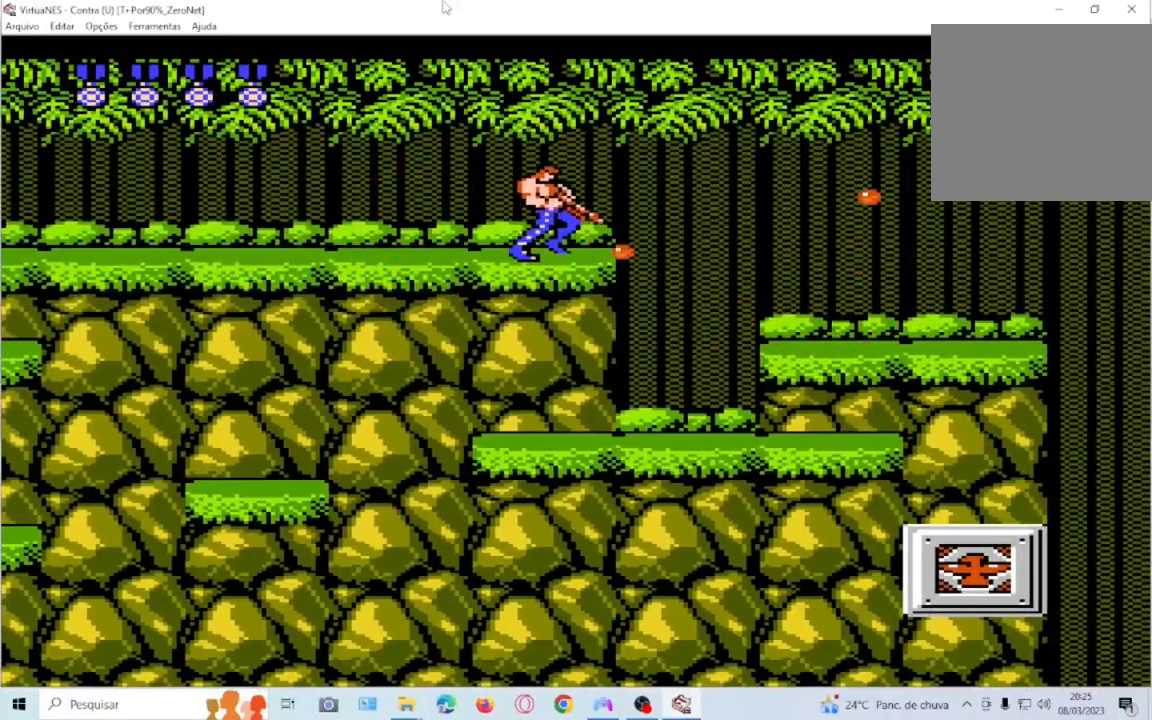
{"buttons": [], "events": [[500, "DPAD_DOWN", "up"], [500, "DPAD_RIGHT", "up"]]}
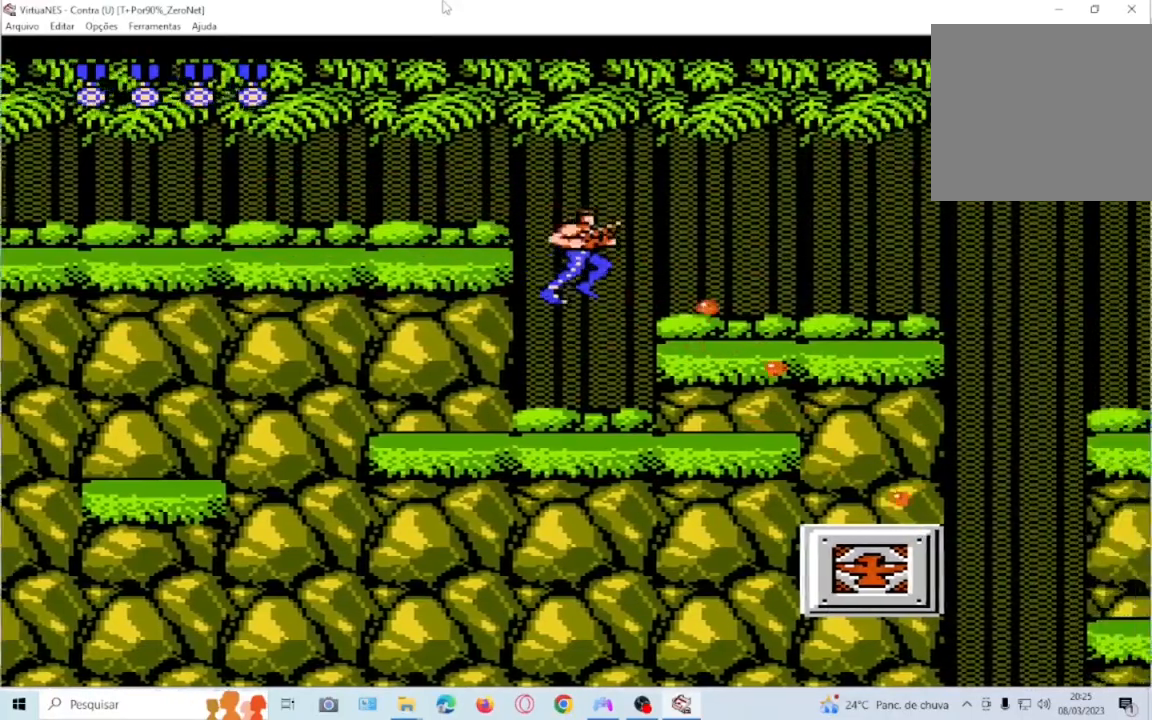
{"buttons": ["DPAD_LEFT"], "events": [[501, "DPAD_LEFT", "down"]]}
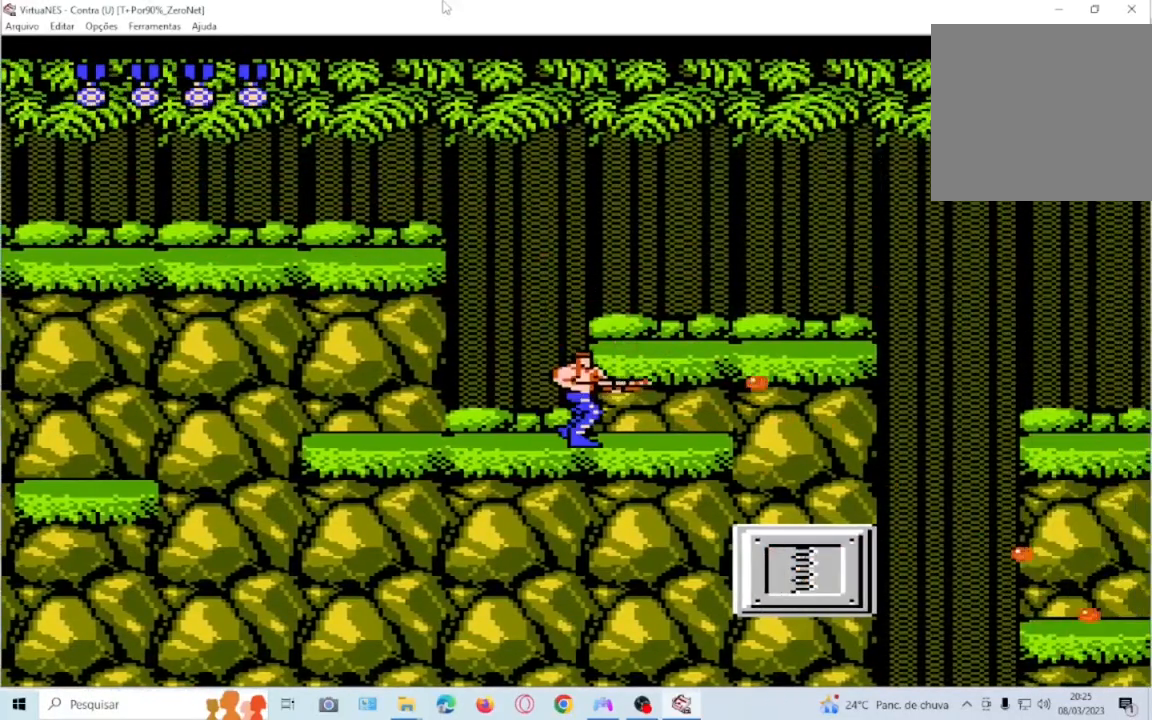
{"buttons": ["DPAD_RIGHT"], "events": [[433, "DPAD_LEFT", "up"], [500, "DPAD_RIGHT", "down"]]}
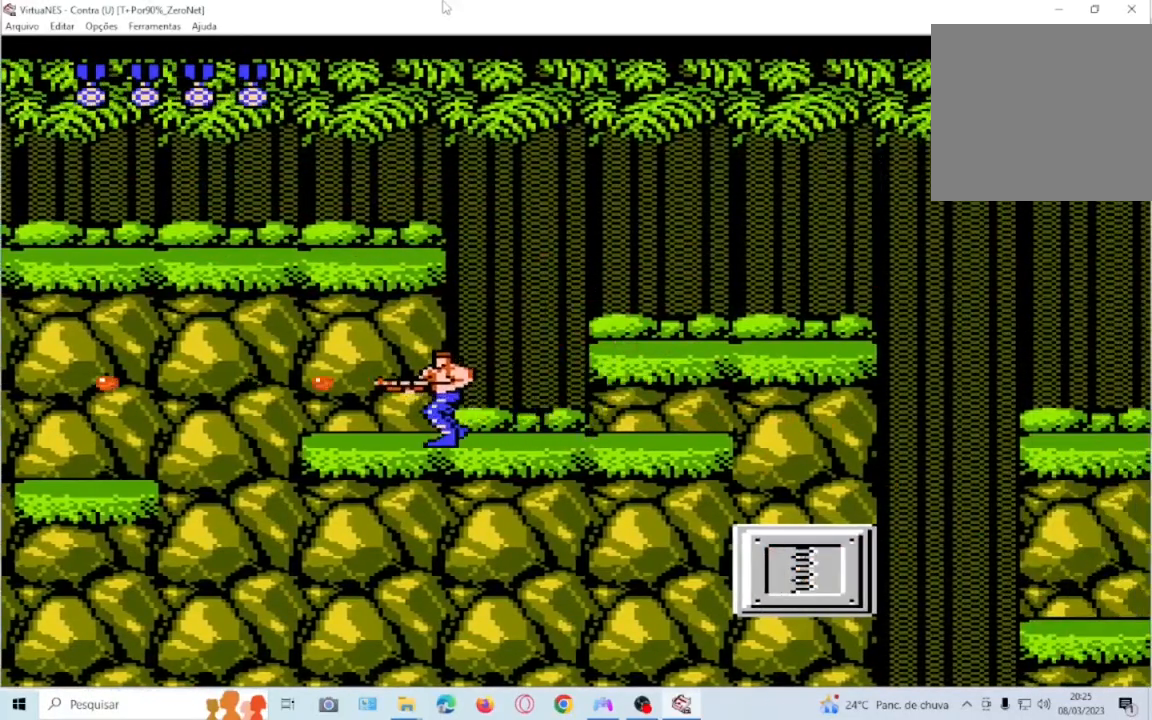
{"buttons": ["DPAD_DOWN", "DPAD_RIGHT"], "events": [[134, "DPAD_DOWN", "down"]]}